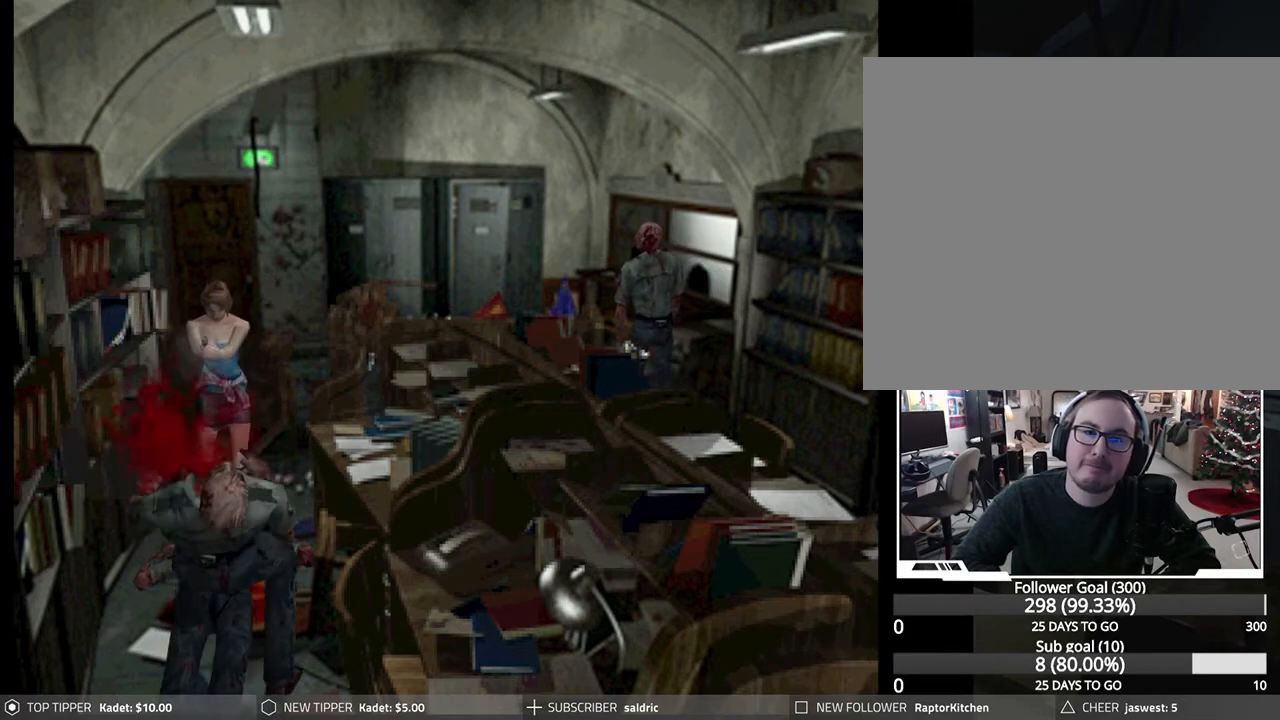
Gameplay with a controller (PlayStation layout); each line is a JSON object with the inputs held at the frame after it. "events" lists button and stick changes between this image and that frame as [ms after this image, input, new state], when the widget could be followed in between. Not read: right_stick.
{"buttons": ["CROSS", "R1"], "left_stick": "center", "events": [[17, "CROSS", "up"], [83, "CROSS", "down"], [183, "CROSS", "up"], [250, "CROSS", "down"], [367, "CROSS", "up"], [417, "CROSS", "down"]]}
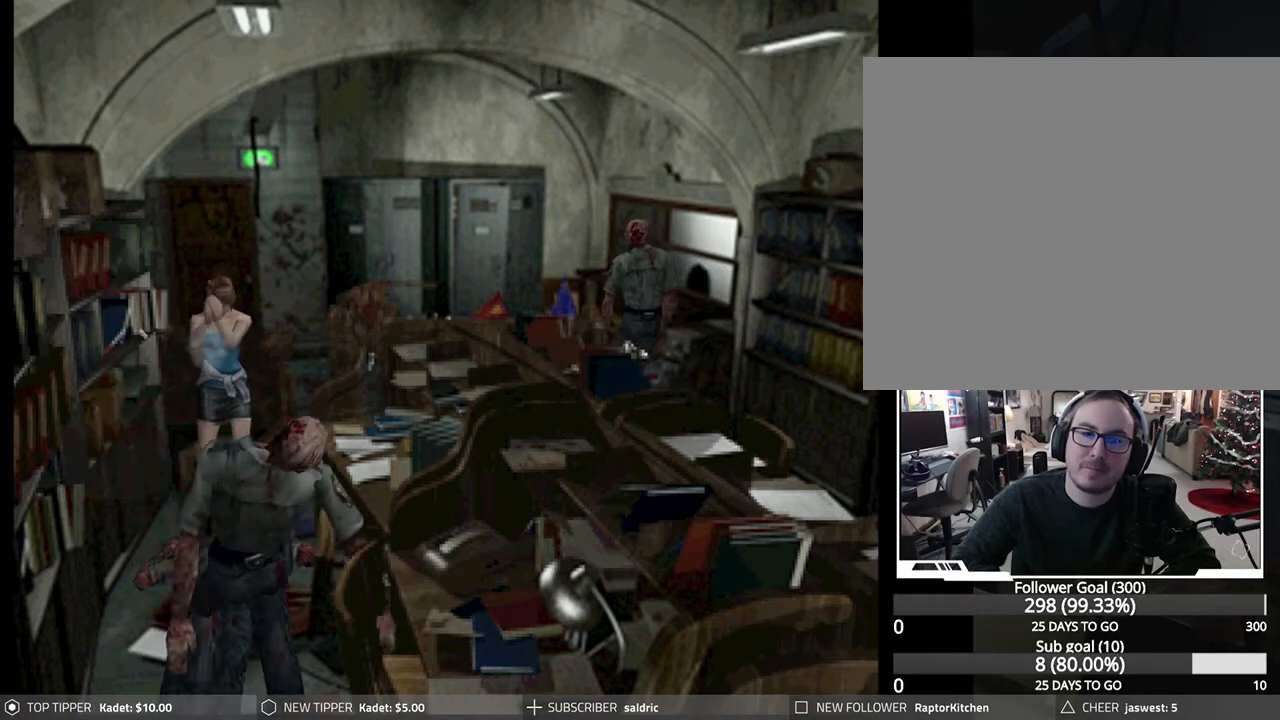
{"buttons": ["DPAD_RIGHT"], "left_stick": "center", "events": [[33, "CROSS", "up"], [83, "CROSS", "down"], [183, "CROSS", "up"], [217, "R1", "up"], [350, "DPAD_RIGHT", "down"]]}
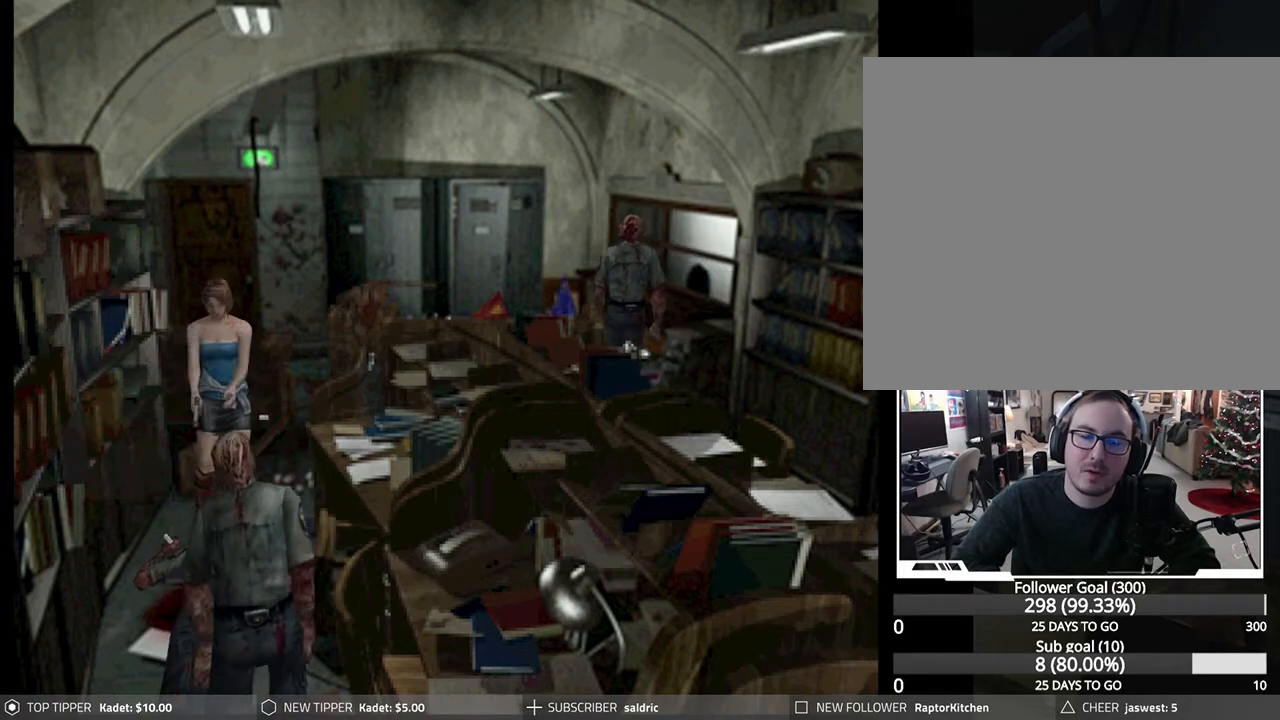
{"buttons": ["DPAD_RIGHT"], "left_stick": "center", "events": []}
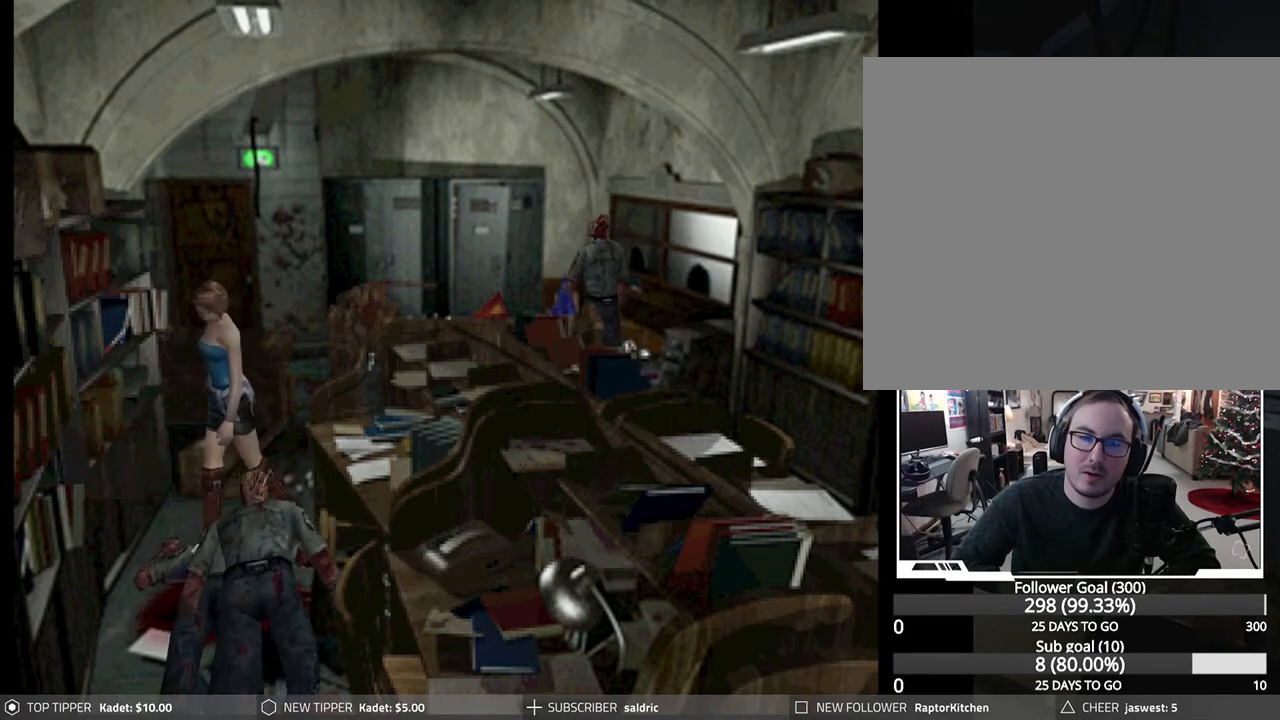
{"buttons": ["DPAD_RIGHT"], "left_stick": "center", "events": []}
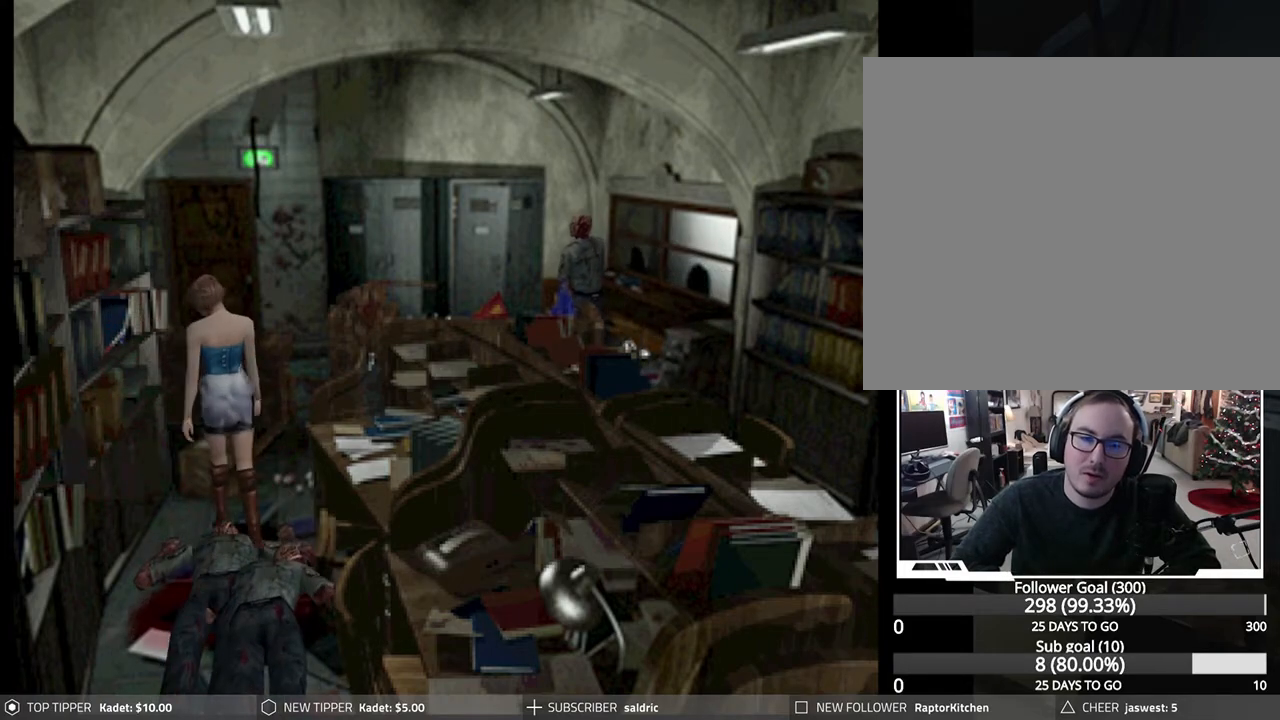
{"buttons": ["DPAD_DOWN"], "left_stick": "center", "events": [[83, "DPAD_DOWN", "down"], [450, "DPAD_RIGHT", "up"]]}
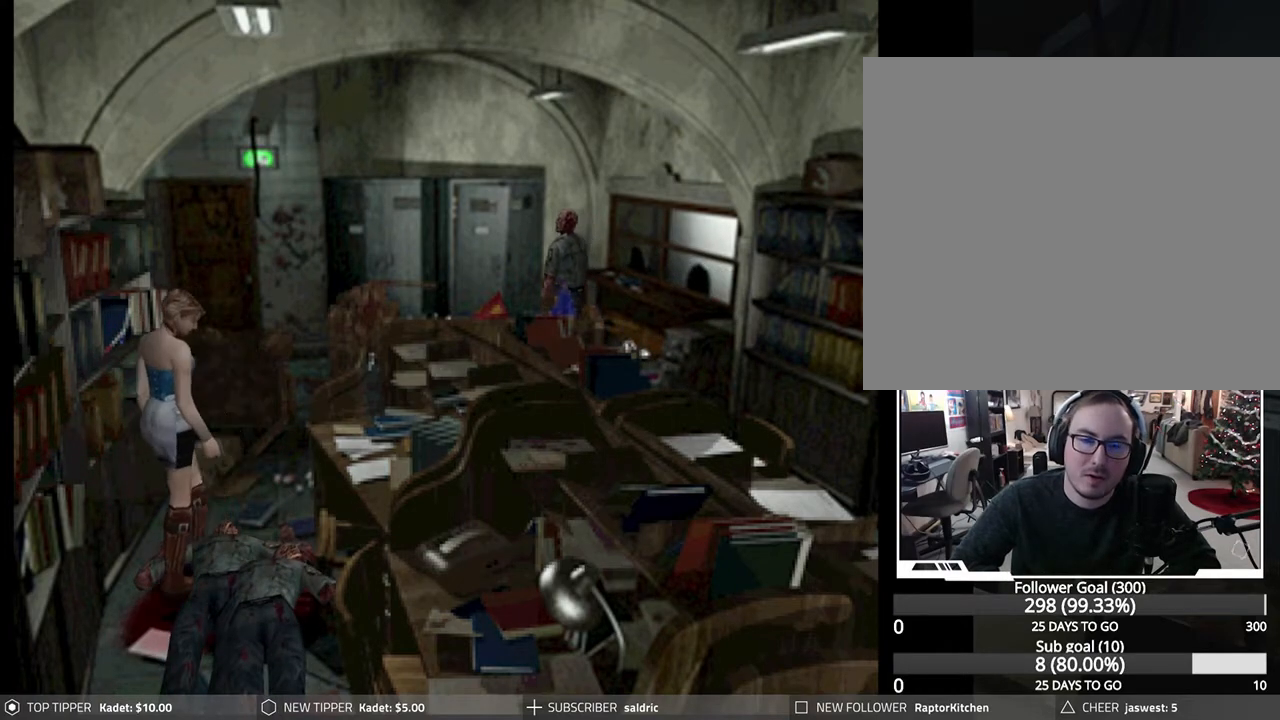
{"buttons": ["DPAD_DOWN"], "left_stick": "center", "events": [[17, "DPAD_LEFT", "down"], [283, "DPAD_LEFT", "up"]]}
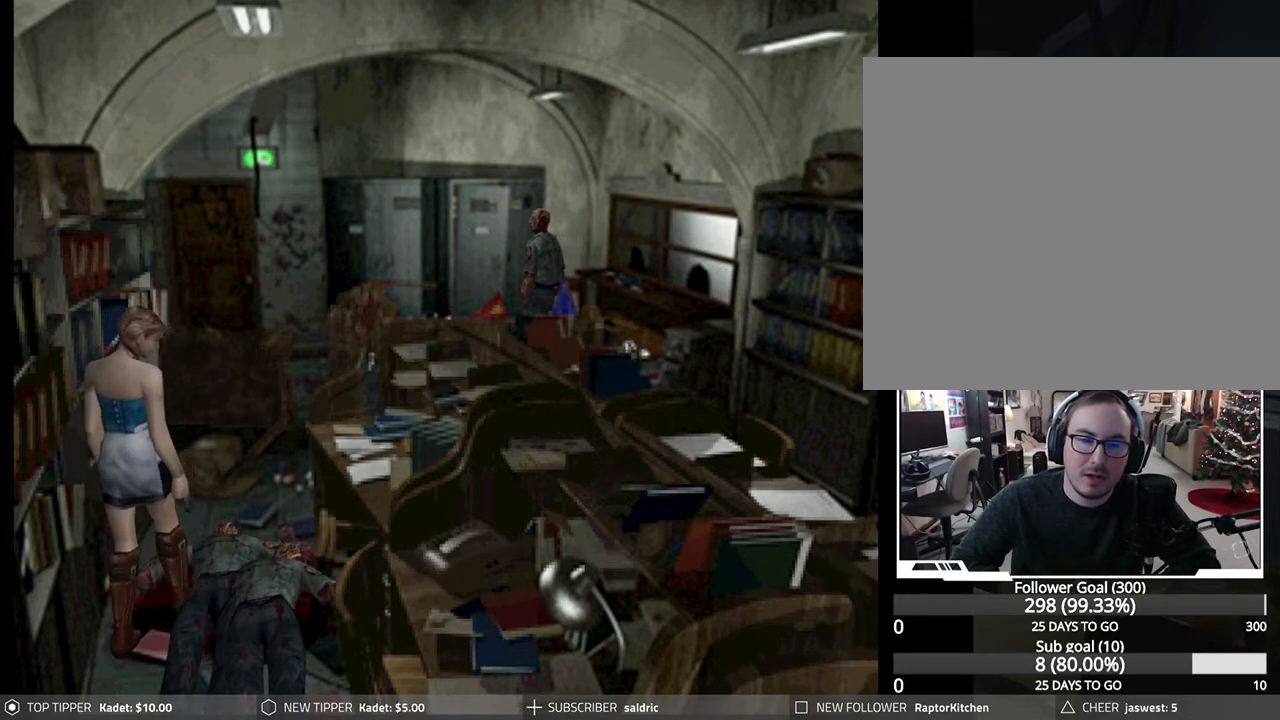
{"buttons": ["DPAD_DOWN"], "left_stick": "center", "events": [[283, "DPAD_LEFT", "down"], [417, "DPAD_LEFT", "up"]]}
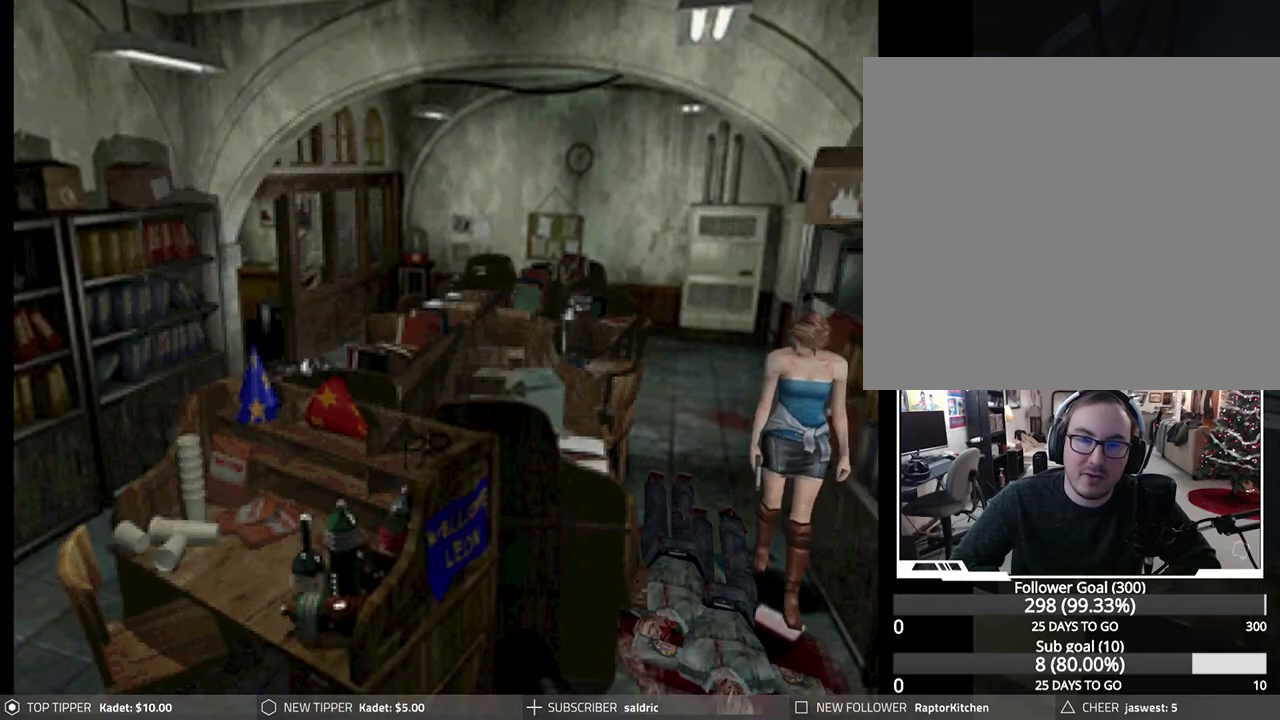
{"buttons": [], "left_stick": "center", "events": [[17, "DPAD_DOWN", "up"]]}
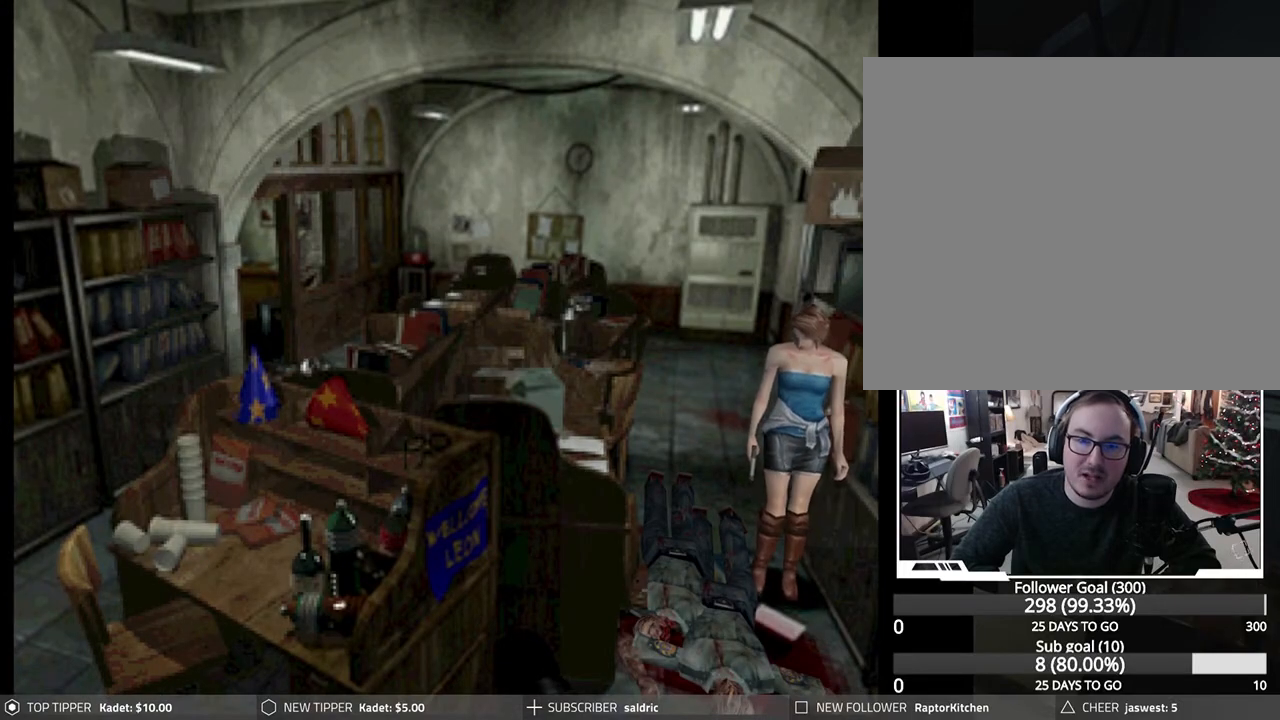
{"buttons": ["DPAD_DOWN"], "left_stick": "center", "events": [[233, "DPAD_LEFT", "down"], [367, "DPAD_DOWN", "down"], [367, "DPAD_LEFT", "up"]]}
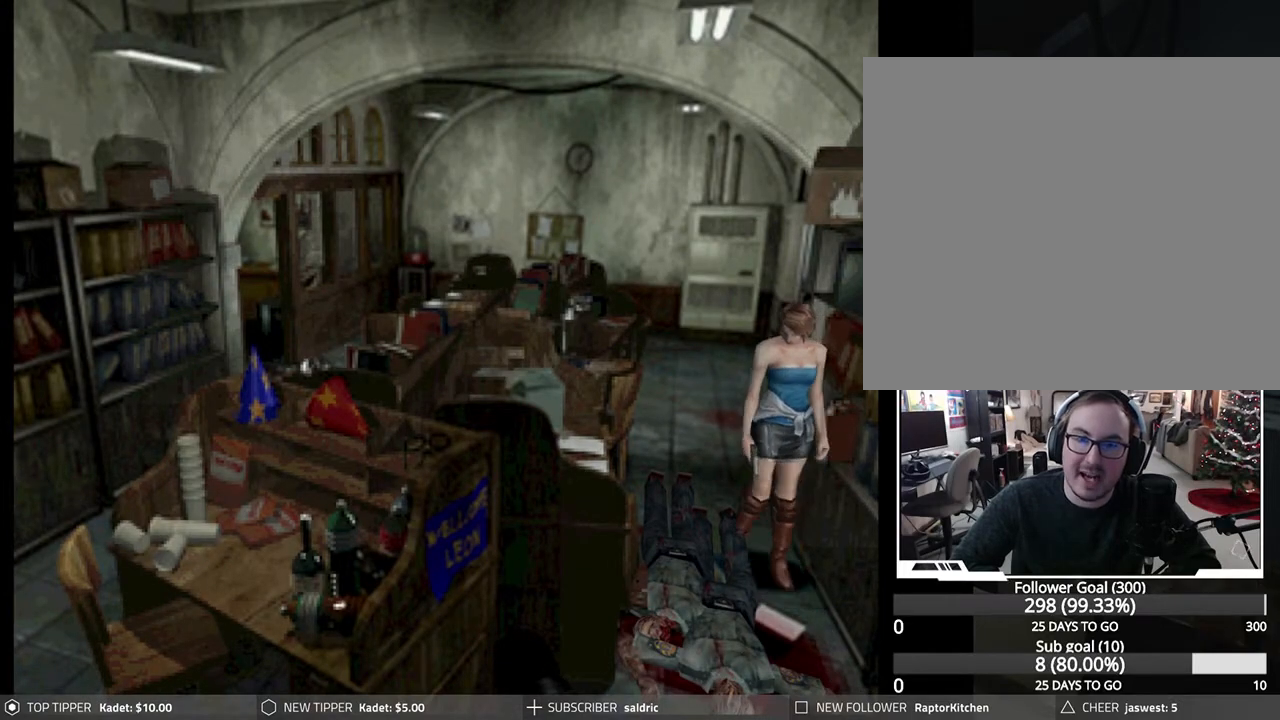
{"buttons": ["DPAD_DOWN"], "left_stick": "center", "events": [[333, "DPAD_RIGHT", "down"], [483, "DPAD_RIGHT", "up"]]}
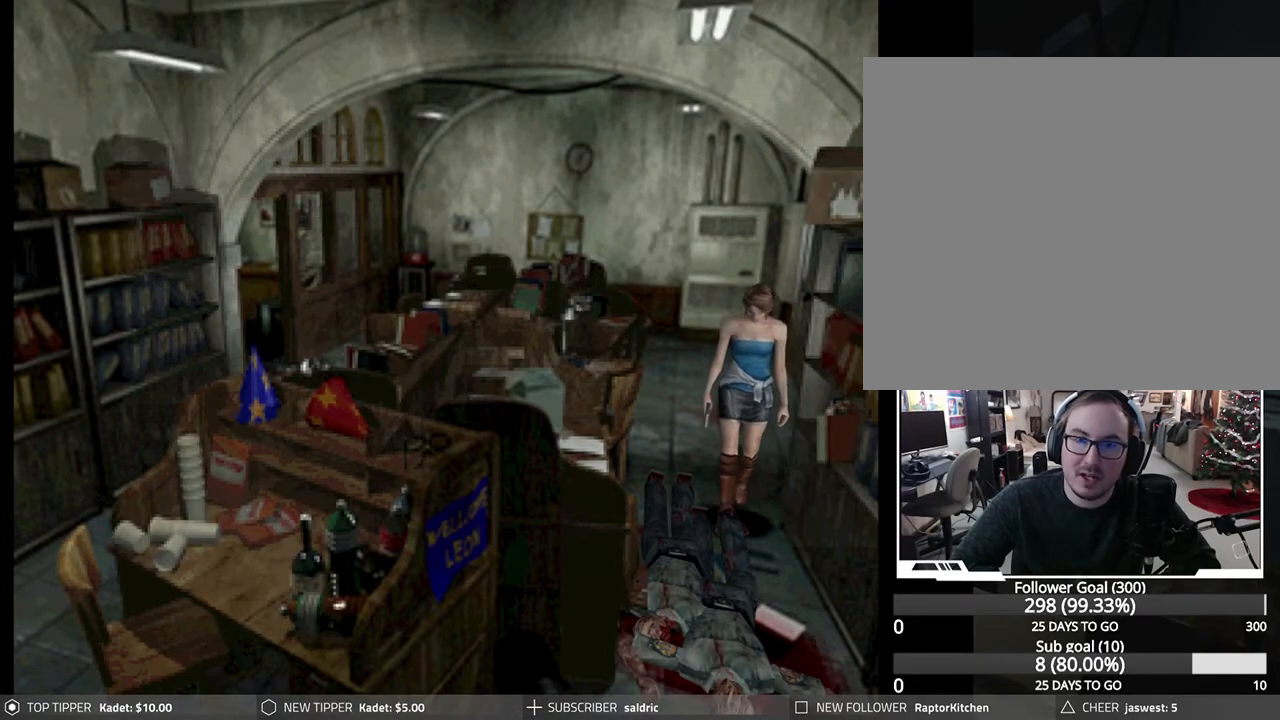
{"buttons": ["DPAD_DOWN", "DPAD_LEFT"], "left_stick": "center", "events": [[400, "DPAD_LEFT", "down"]]}
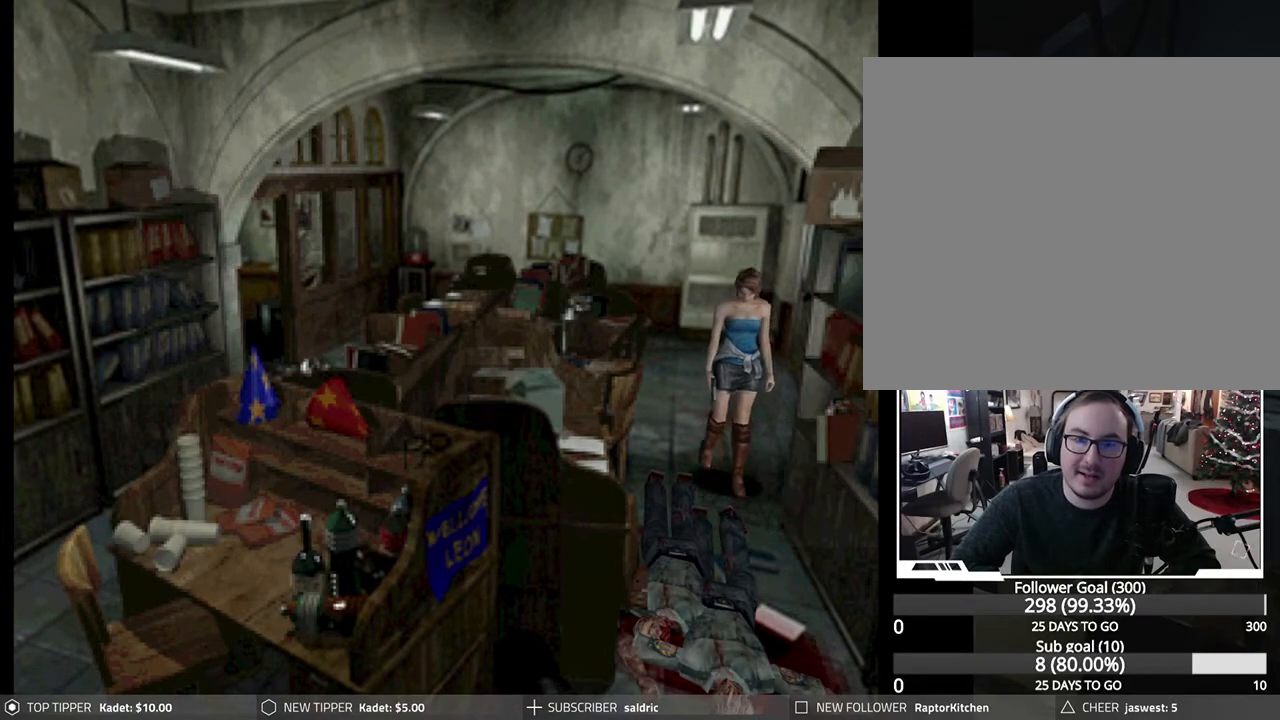
{"buttons": ["DPAD_DOWN"], "left_stick": "center", "events": [[33, "DPAD_LEFT", "up"]]}
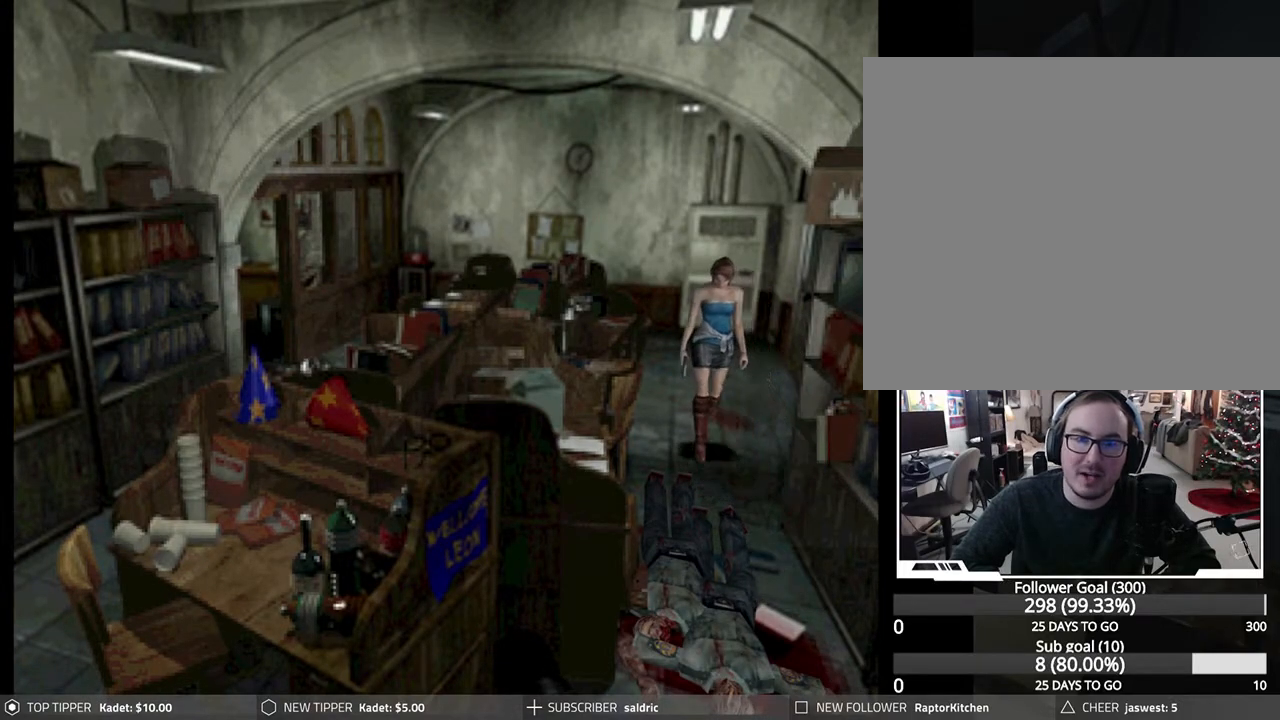
{"buttons": ["DPAD_DOWN"], "left_stick": "center", "events": []}
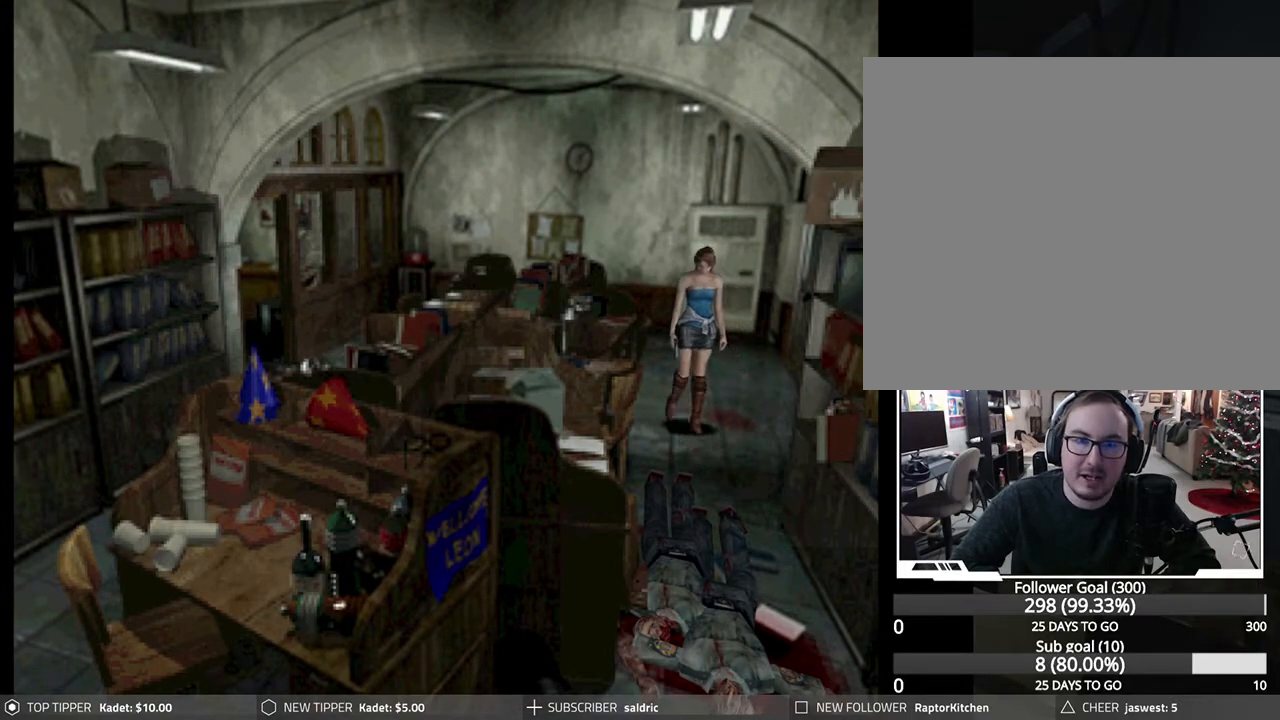
{"buttons": ["DPAD_DOWN"], "left_stick": "center", "events": []}
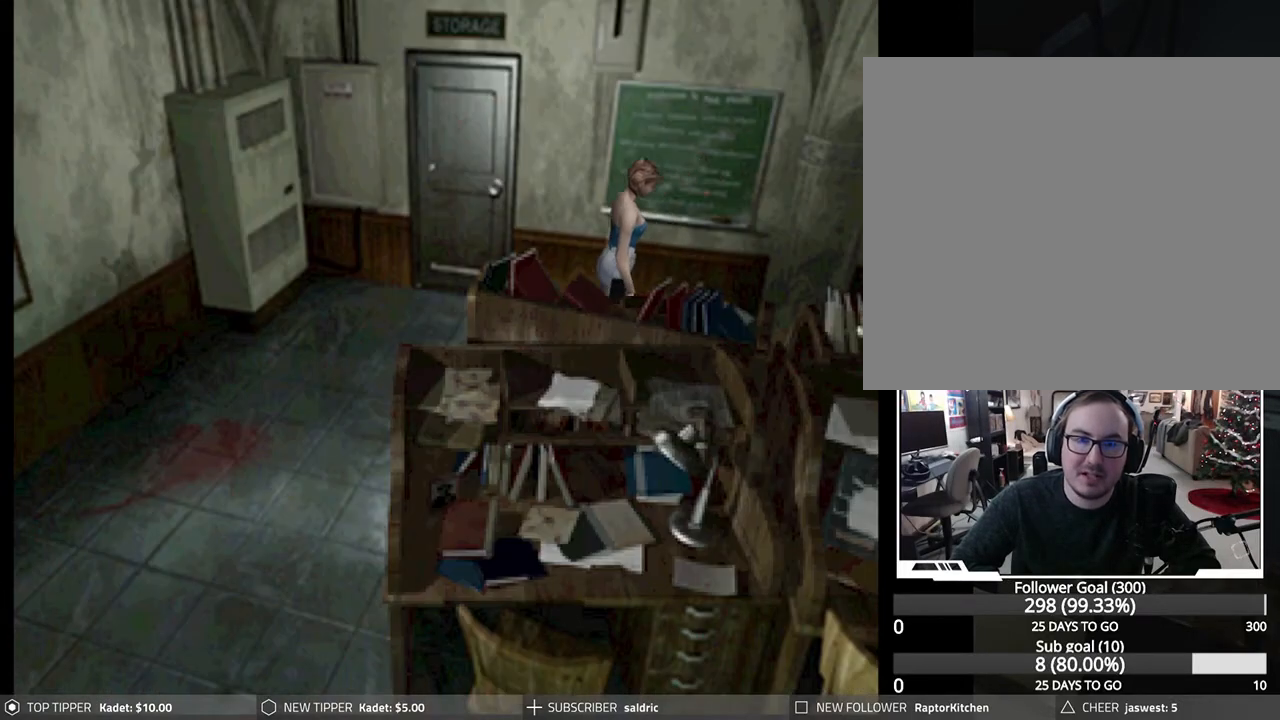
{"buttons": ["DPAD_DOWN"], "left_stick": "center", "events": [[333, "DPAD_LEFT", "down"], [500, "DPAD_LEFT", "up"]]}
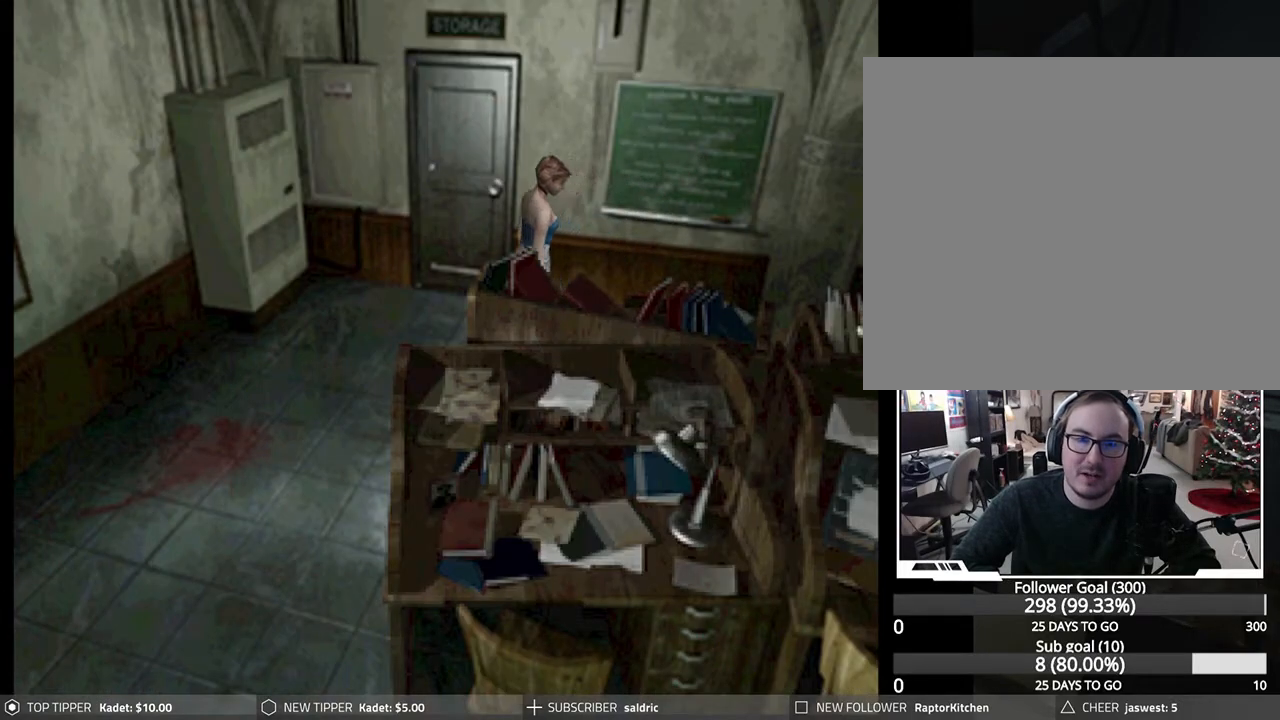
{"buttons": ["DPAD_DOWN", "DPAD_LEFT"], "left_stick": "center", "events": [[333, "DPAD_LEFT", "down"]]}
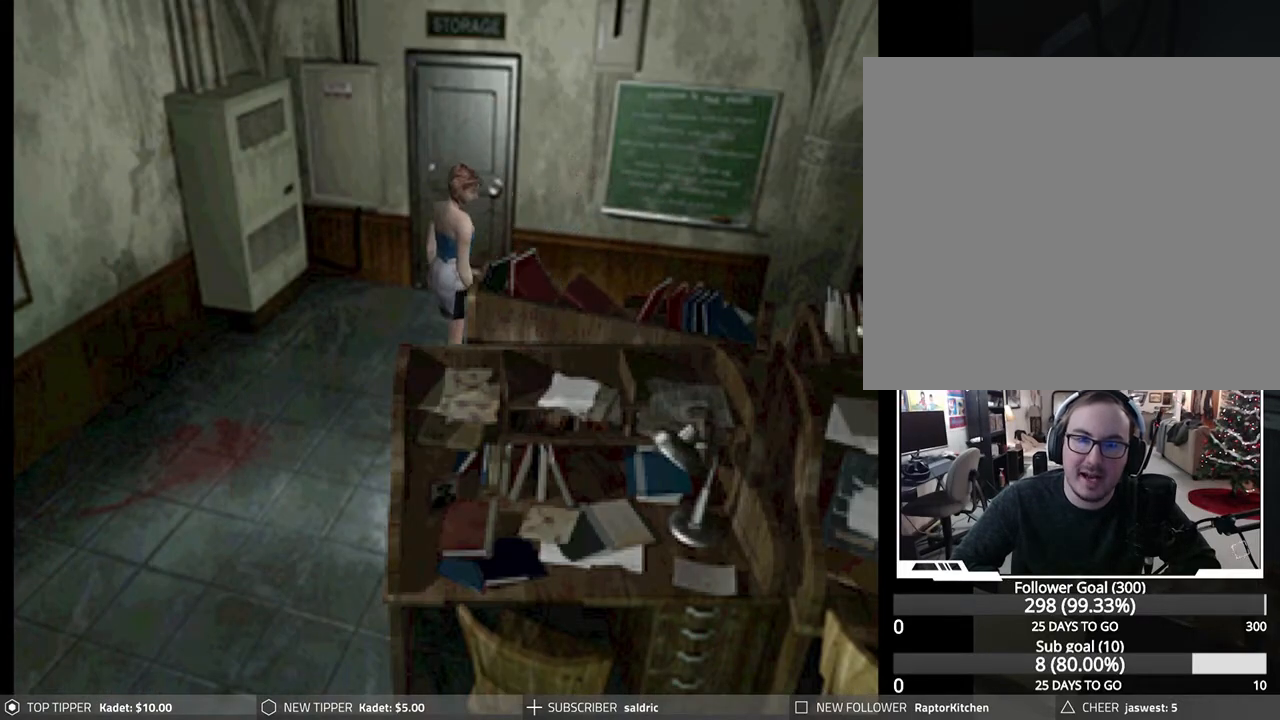
{"buttons": ["DPAD_DOWN"], "left_stick": "center", "events": [[150, "DPAD_LEFT", "up"]]}
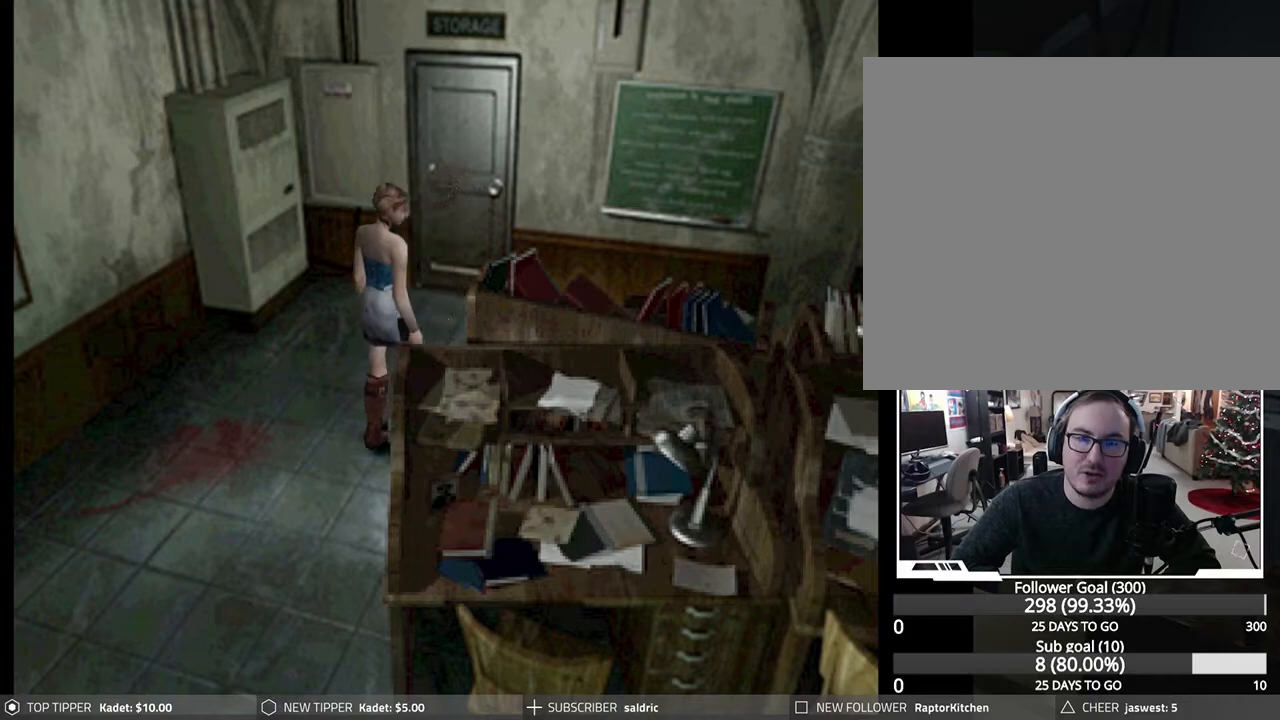
{"buttons": ["DPAD_DOWN"], "left_stick": "center", "events": [[50, "DPAD_LEFT", "down"], [67, "DPAD_DOWN", "up"], [133, "DPAD_DOWN", "down"], [333, "DPAD_LEFT", "up"]]}
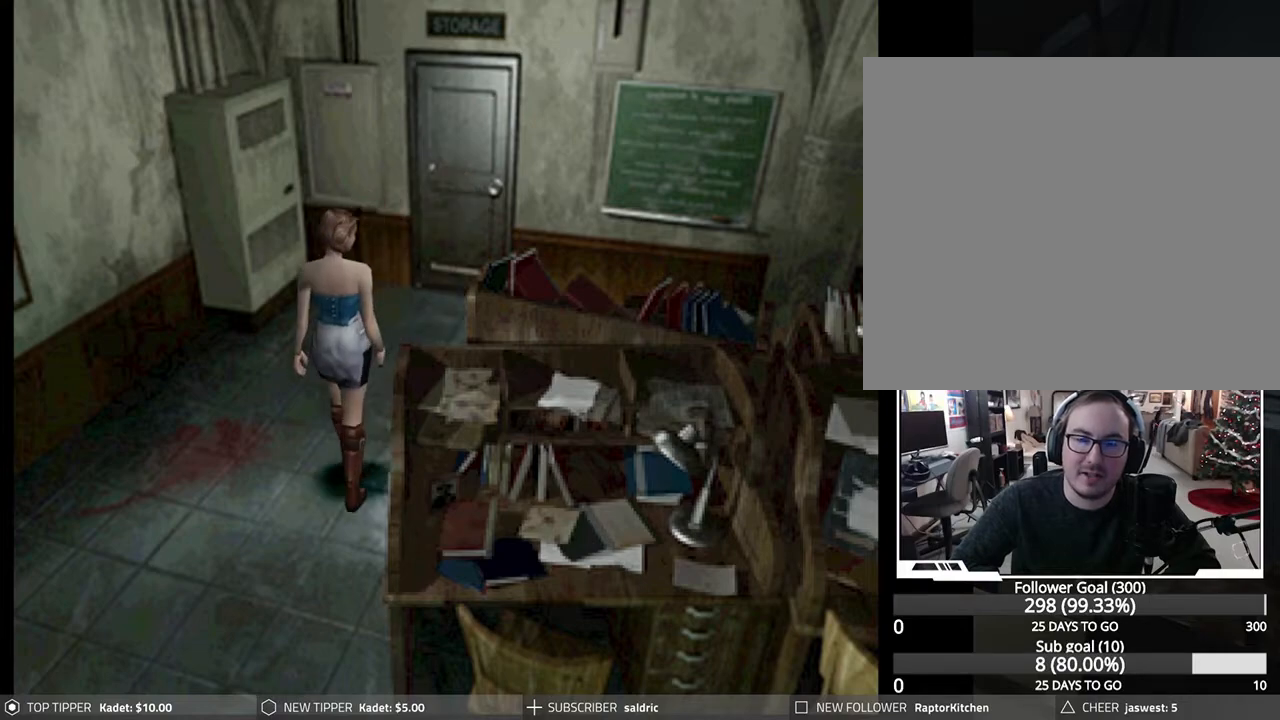
{"buttons": ["DPAD_DOWN", "DPAD_LEFT"], "left_stick": "center", "events": [[300, "DPAD_LEFT", "down"]]}
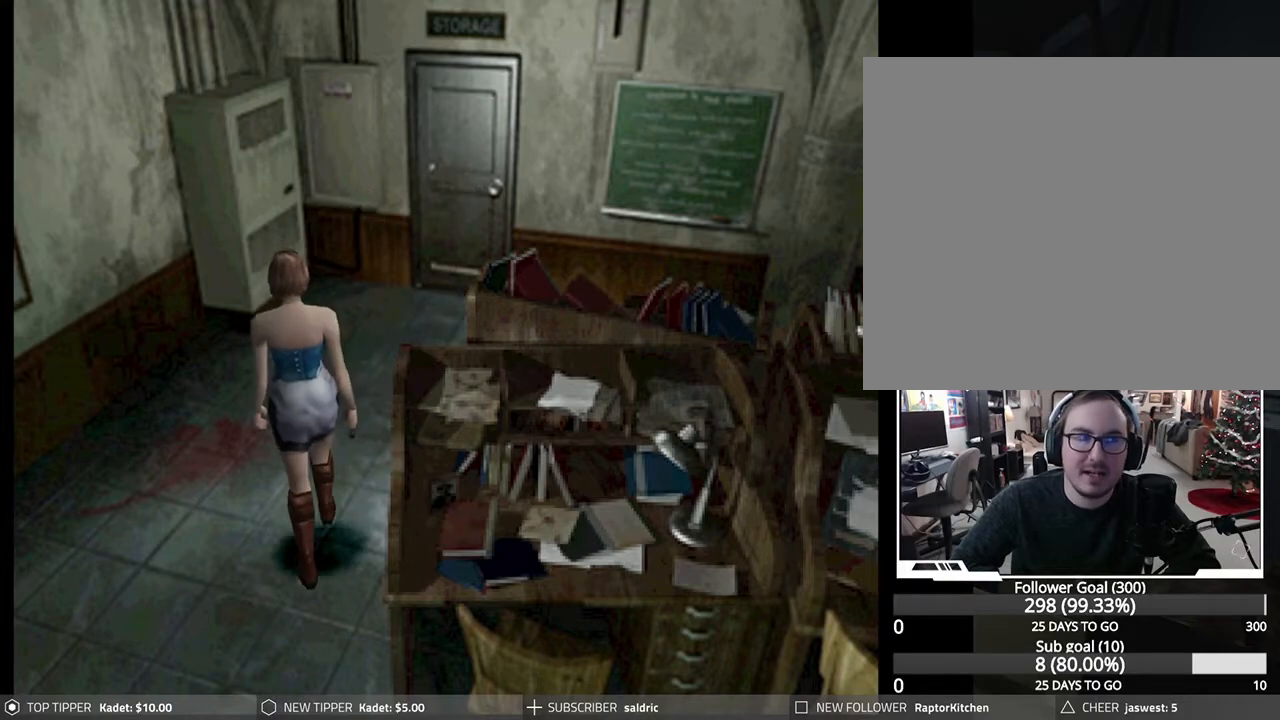
{"buttons": ["DPAD_DOWN"], "left_stick": "center", "events": [[33, "DPAD_LEFT", "up"]]}
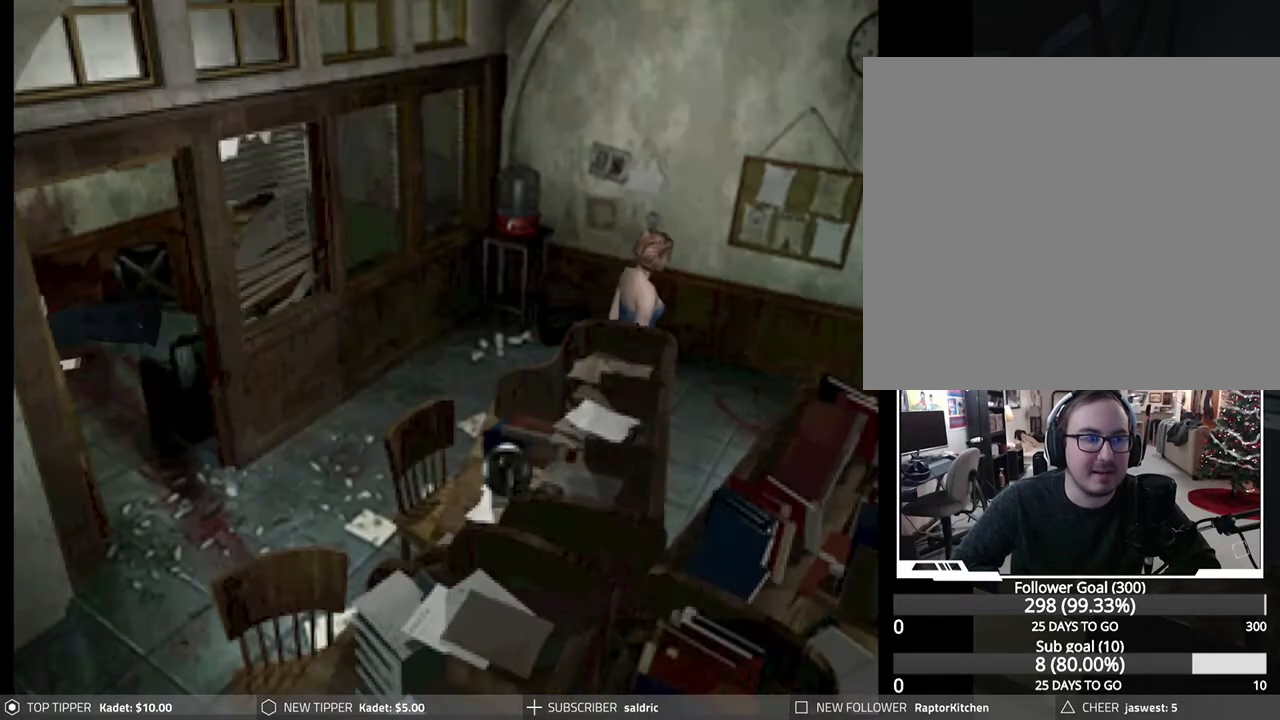
{"buttons": ["DPAD_DOWN", "DPAD_LEFT"], "left_stick": "center", "events": [[483, "DPAD_LEFT", "down"]]}
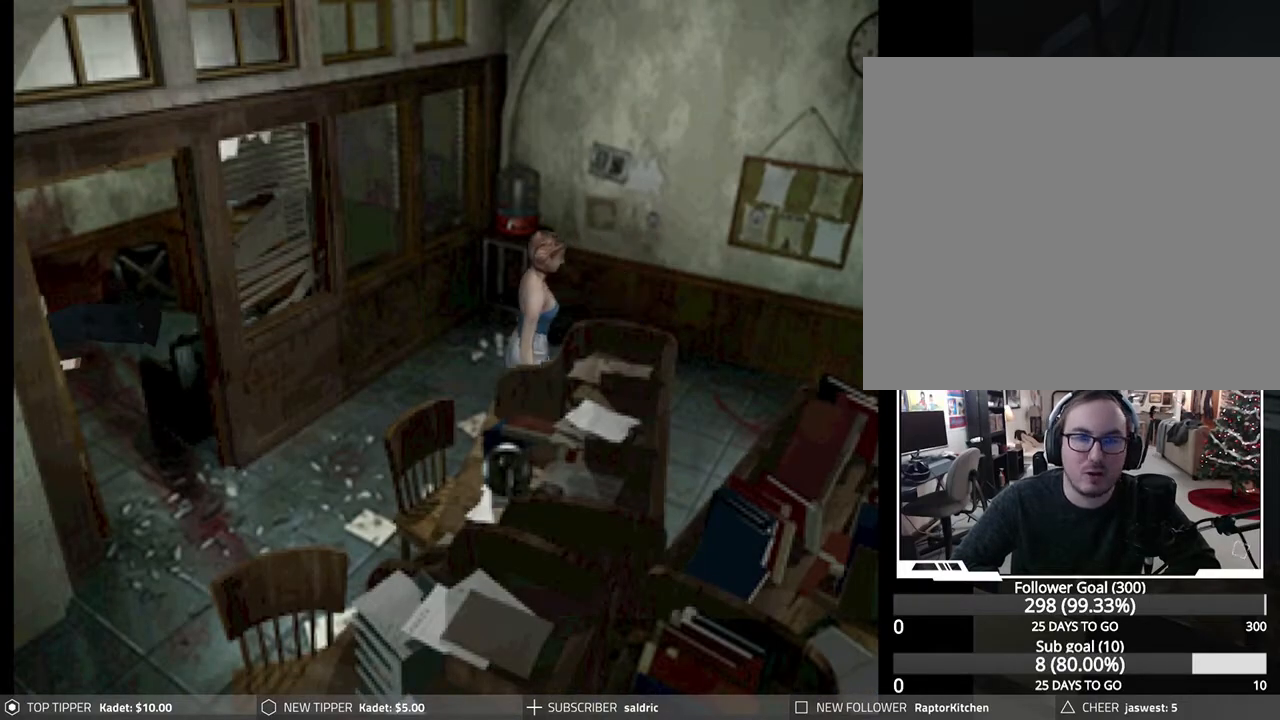
{"buttons": ["DPAD_DOWN"], "left_stick": "center", "events": [[250, "DPAD_LEFT", "up"]]}
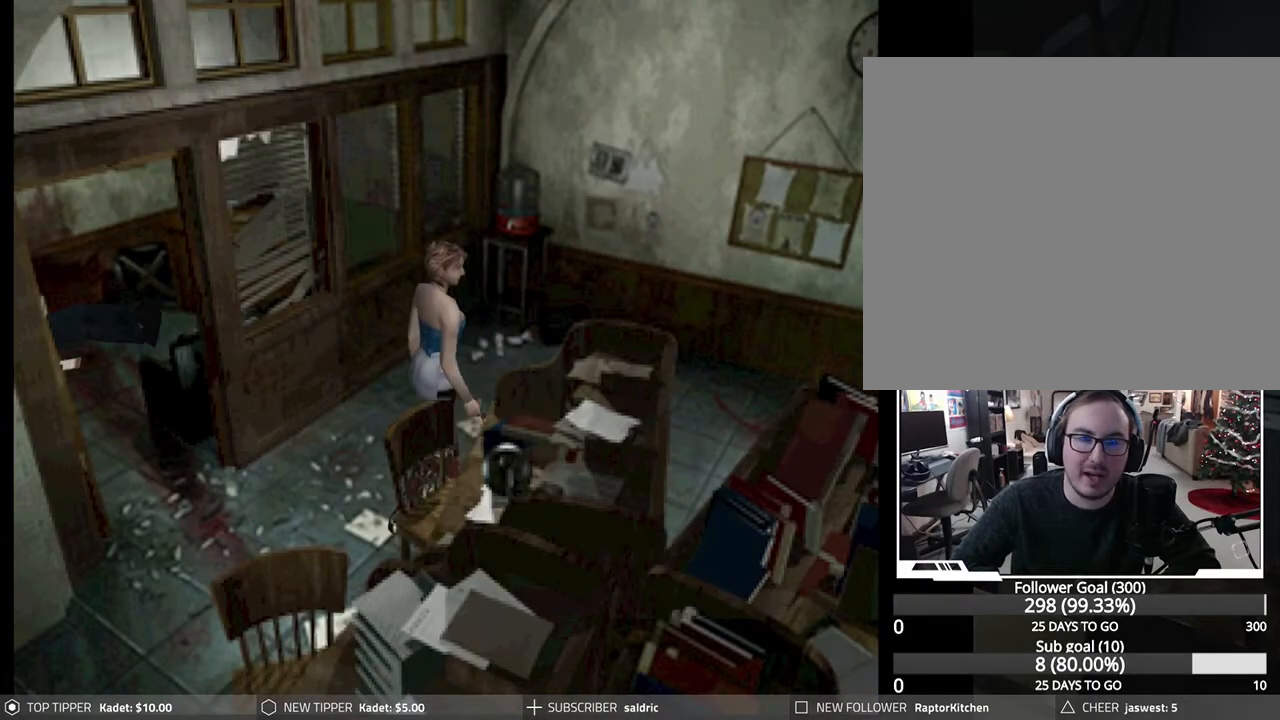
{"buttons": ["DPAD_DOWN", "DPAD_RIGHT"], "left_stick": "center", "events": [[317, "DPAD_RIGHT", "down"]]}
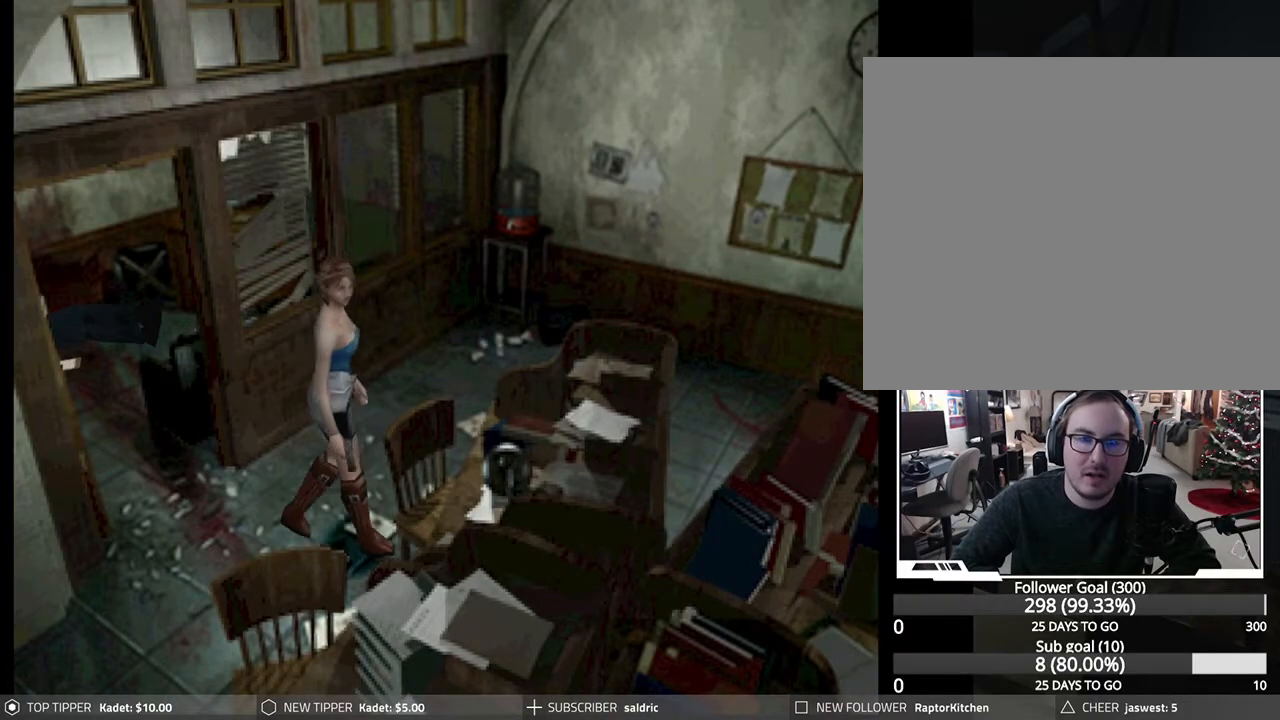
{"buttons": ["DPAD_DOWN"], "left_stick": "center", "events": [[100, "DPAD_RIGHT", "up"]]}
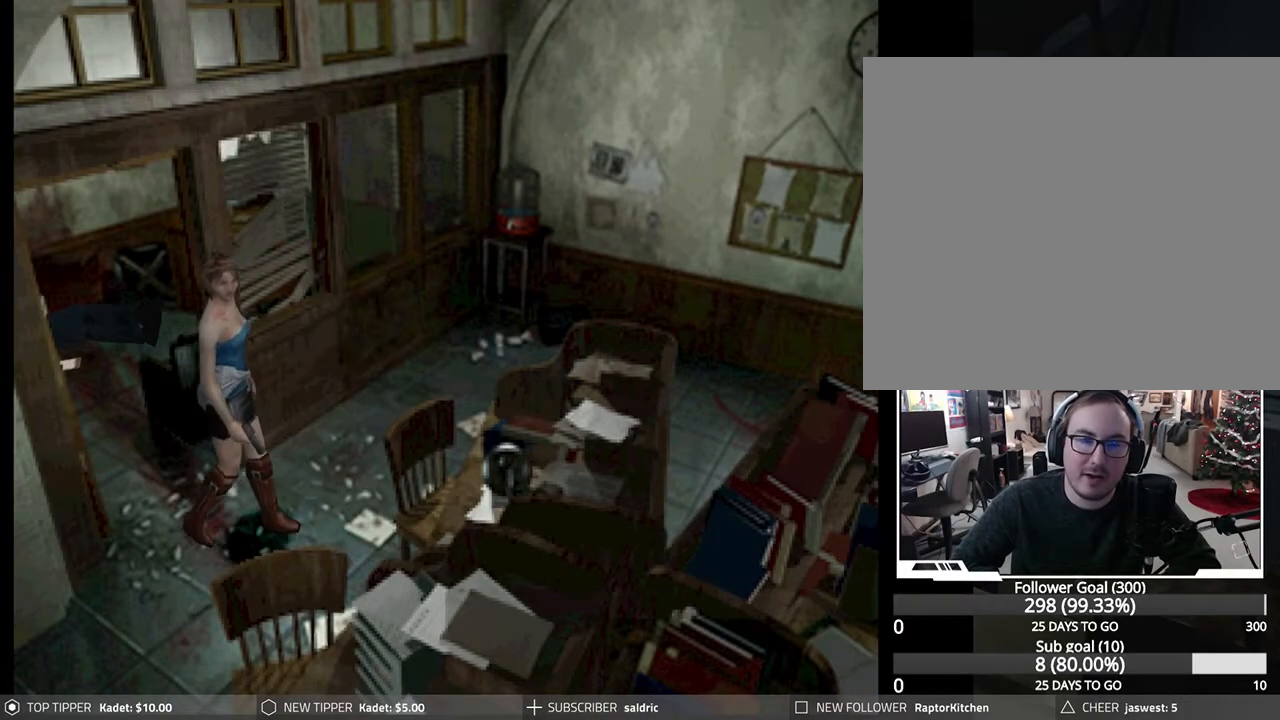
{"buttons": ["DPAD_DOWN", "DPAD_RIGHT"], "left_stick": "center", "events": [[267, "DPAD_RIGHT", "down"]]}
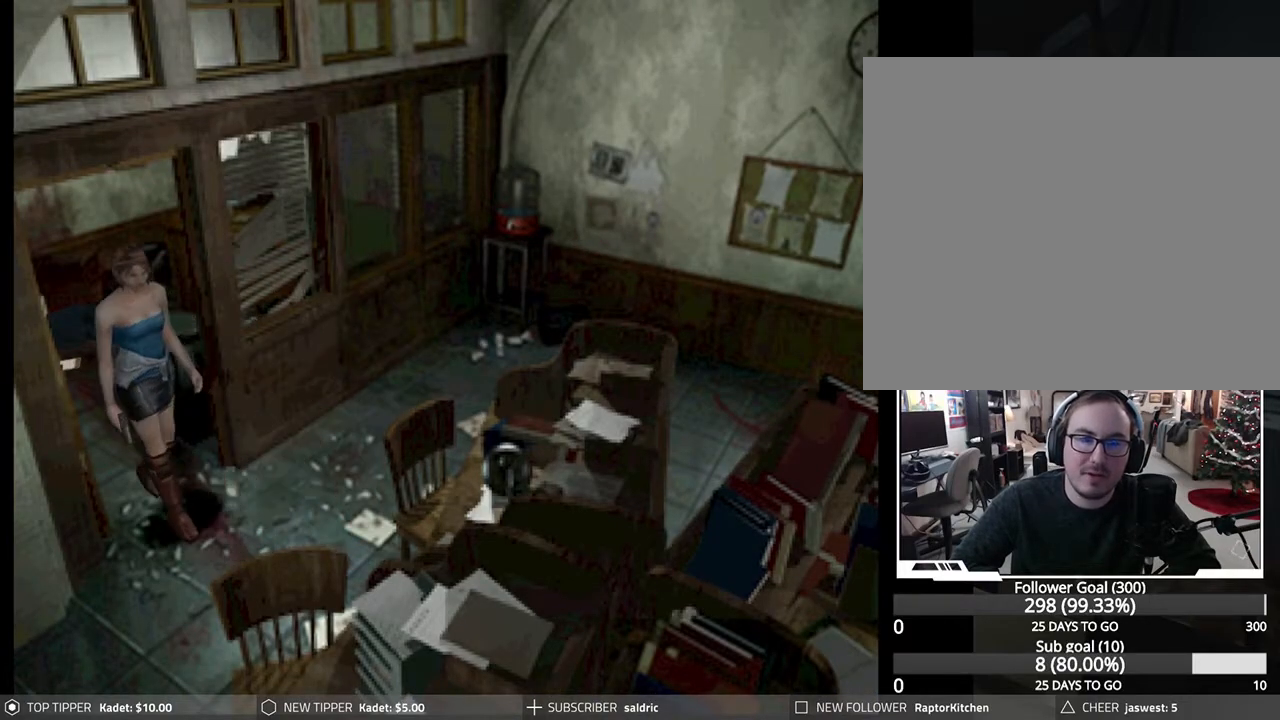
{"buttons": ["DPAD_DOWN"], "left_stick": "center", "events": [[83, "DPAD_RIGHT", "up"]]}
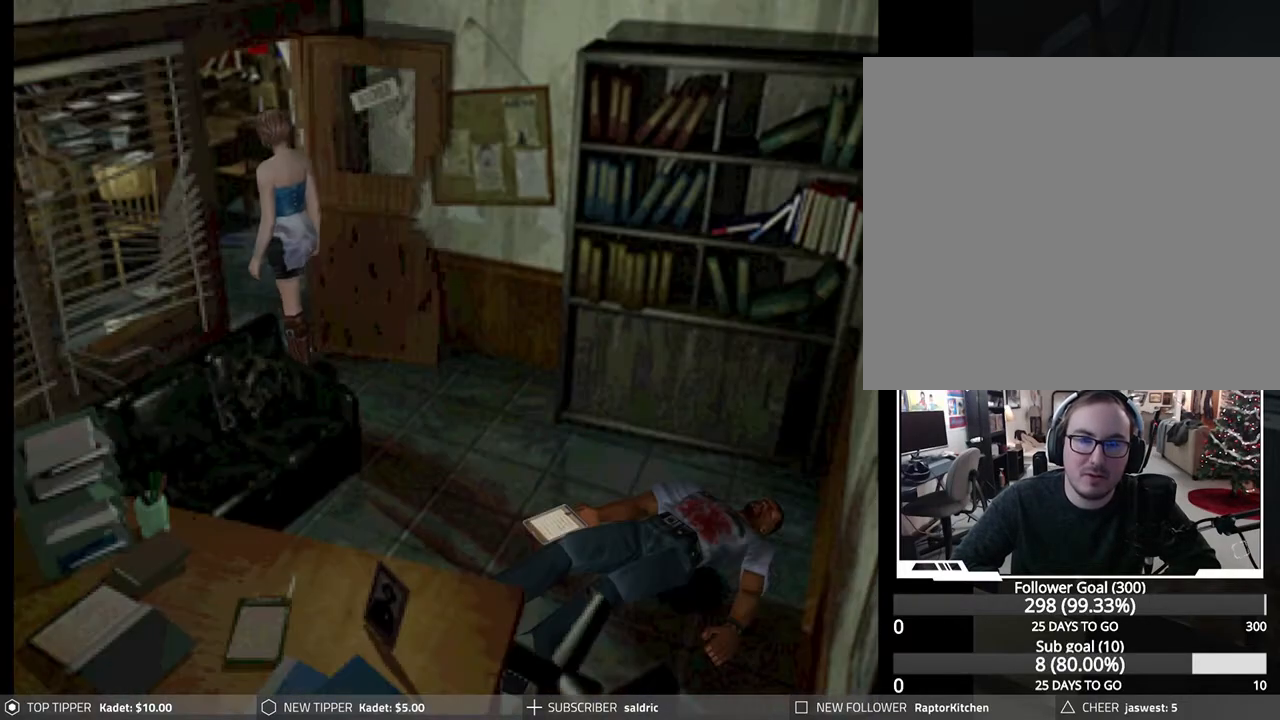
{"buttons": ["DPAD_DOWN", "DPAD_RIGHT"], "left_stick": "center", "events": [[250, "DPAD_DOWN", "up"], [283, "DPAD_DOWN", "down"], [500, "DPAD_RIGHT", "down"]]}
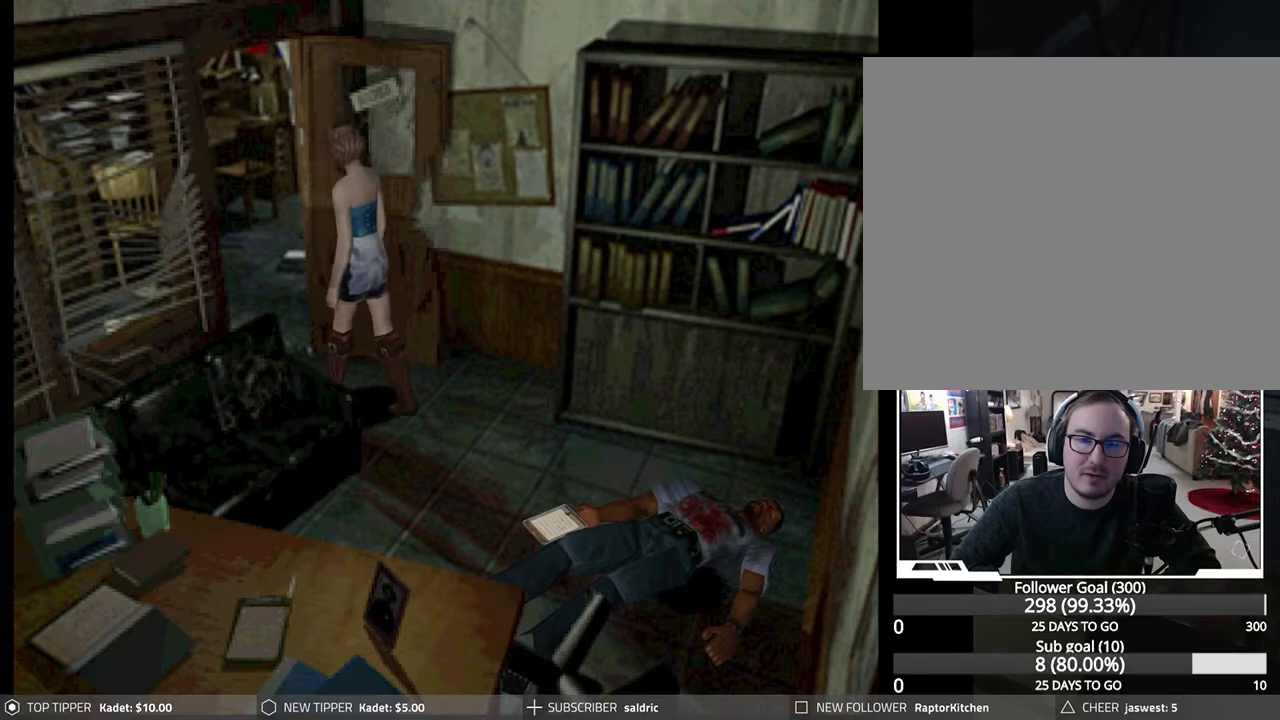
{"buttons": ["DPAD_DOWN", "DPAD_RIGHT"], "left_stick": "center", "events": [[133, "DPAD_RIGHT", "up"], [333, "DPAD_RIGHT", "down"]]}
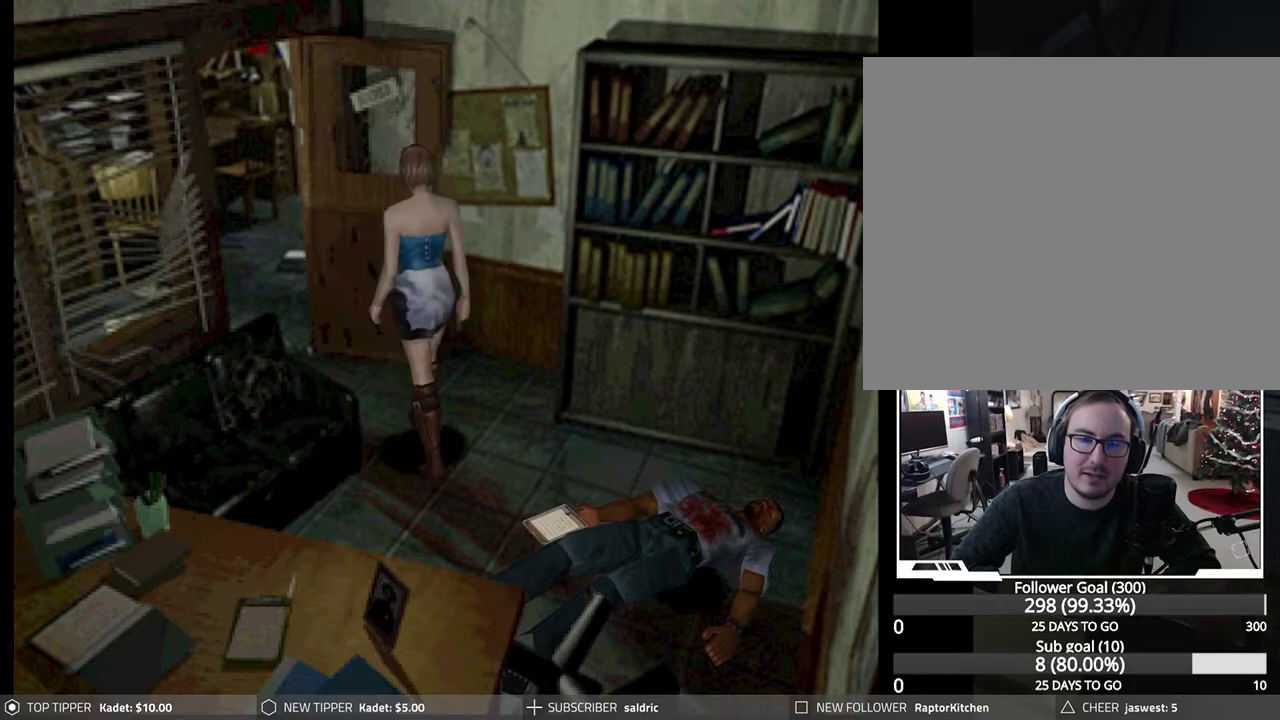
{"buttons": [], "left_stick": "center", "events": [[117, "DPAD_RIGHT", "up"], [233, "DPAD_DOWN", "up"]]}
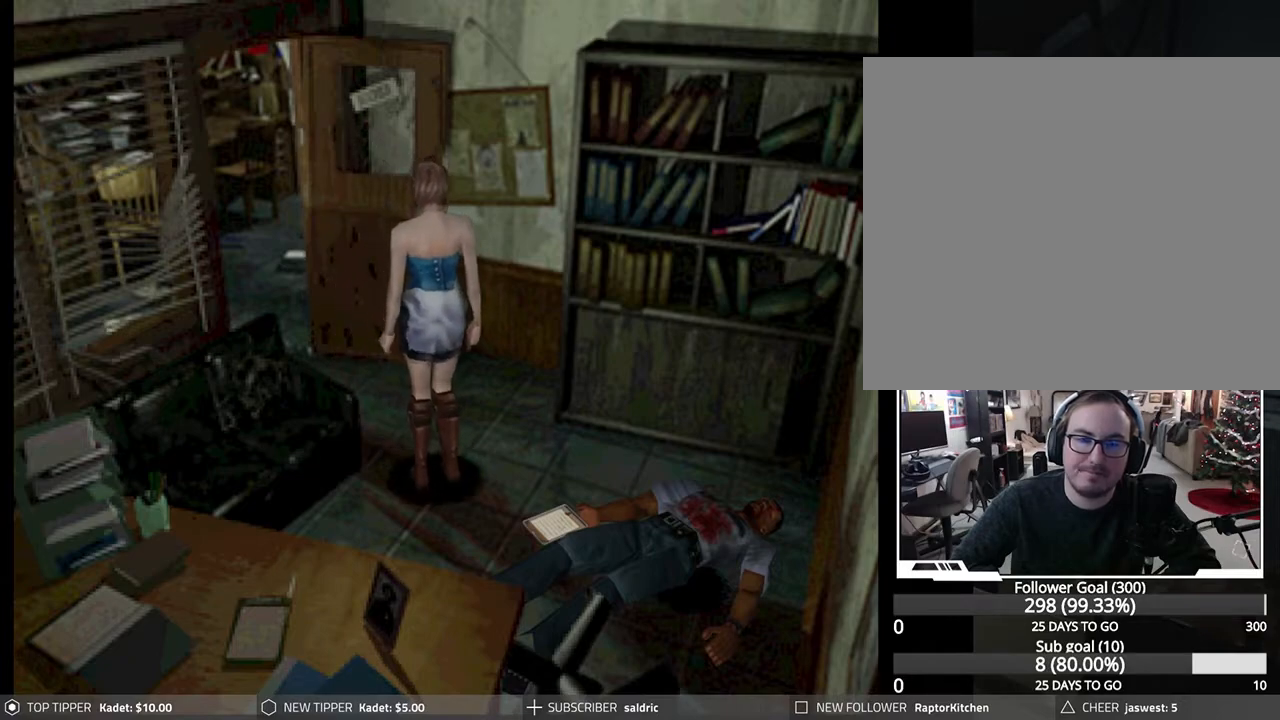
{"buttons": ["DPAD_LEFT"], "left_stick": "center", "events": [[33, "DPAD_LEFT", "down"]]}
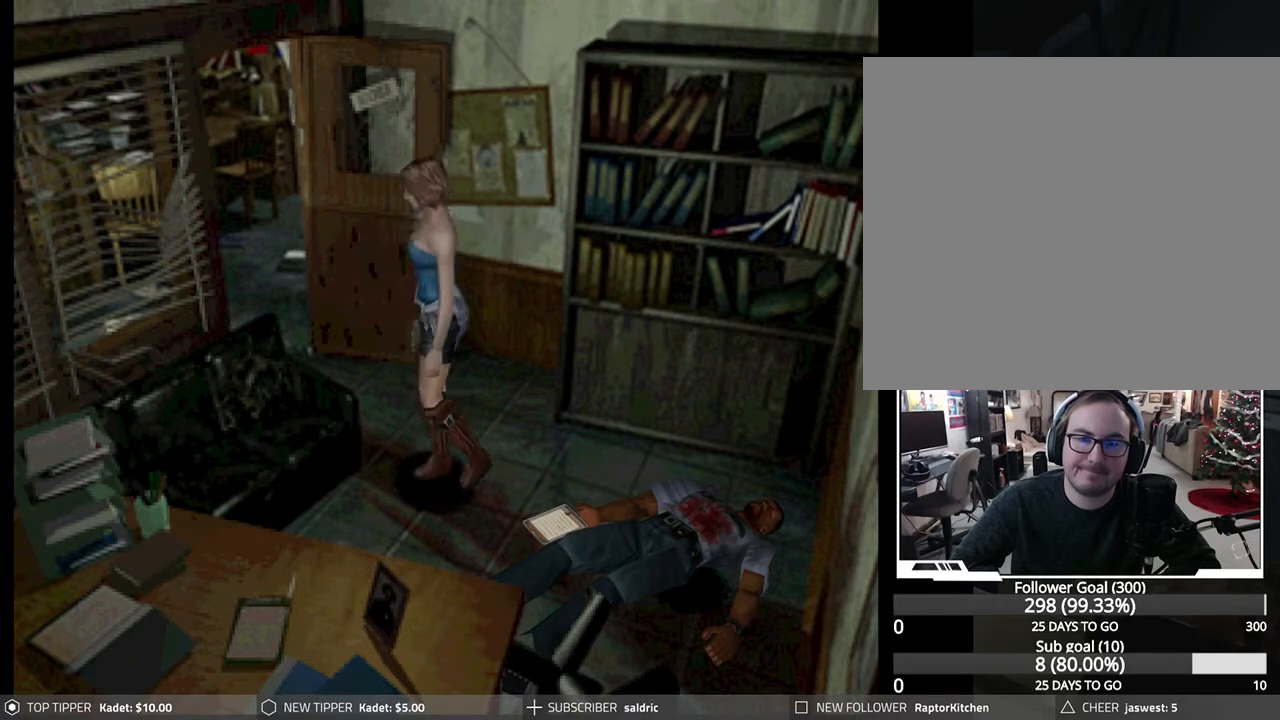
{"buttons": ["DPAD_LEFT"], "left_stick": "center", "events": [[267, "DPAD_LEFT", "up"], [433, "DPAD_LEFT", "down"]]}